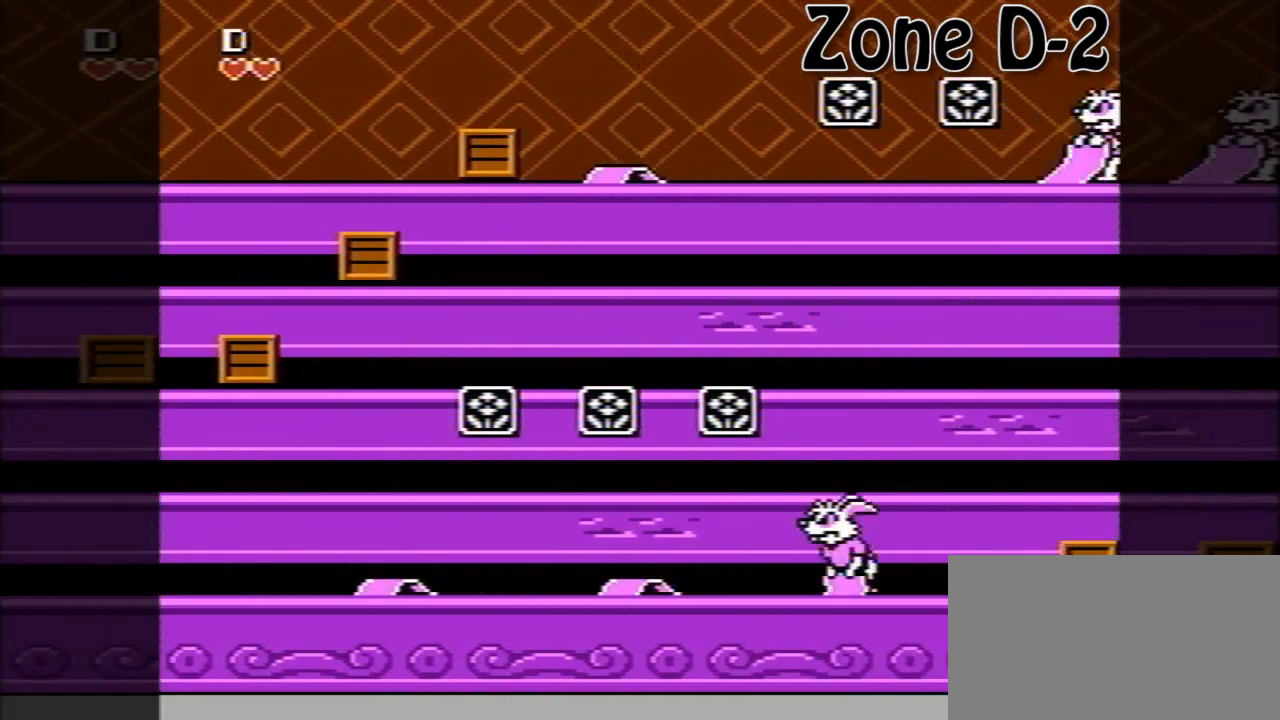
Gameplay with a controller (Nintendo layout); each line is a JSON object with the inputs held at the frame after it. "events" lists button and stick changes between this image and that frame as [ms after this image, input, new state], when the widget could be followed in between. Not read: L3 R3.
{"buttons": ["A"], "events": [[120, "DPAD_LEFT", "up"], [280, "DPAD_LEFT", "down"], [360, "A", "down"], [520, "DPAD_LEFT", "up"]]}
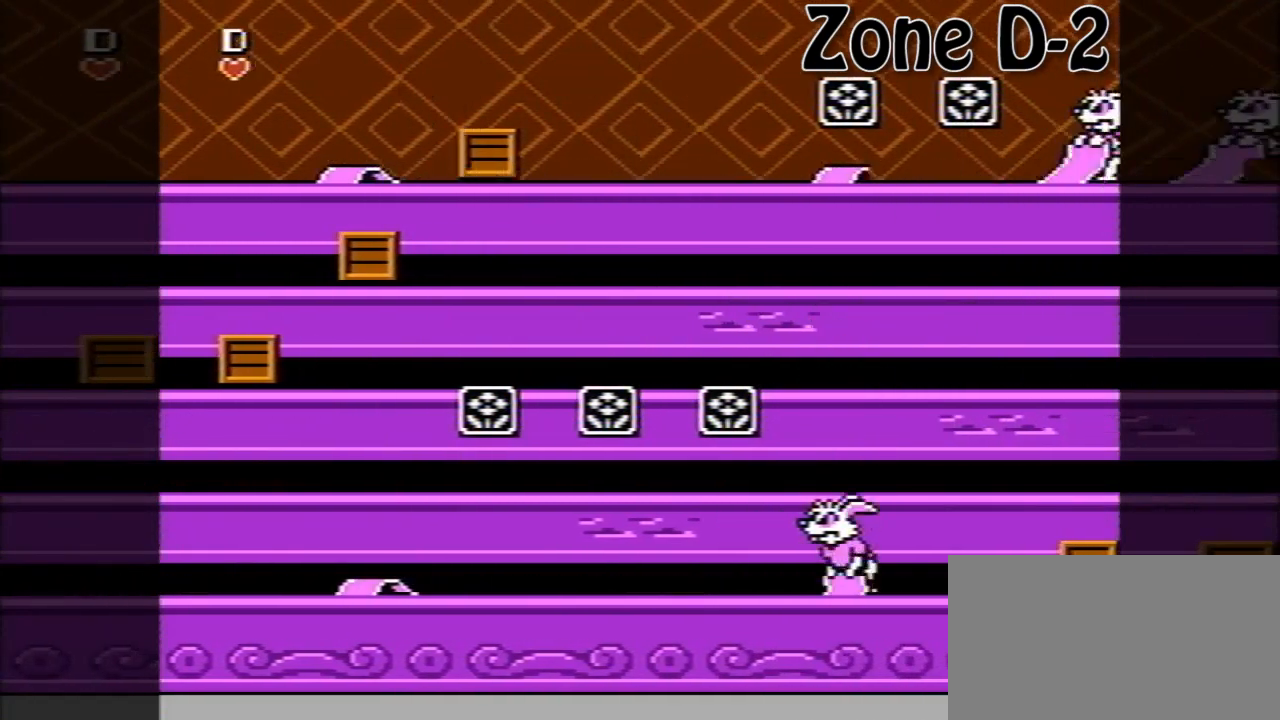
{"buttons": [], "events": [[120, "DPAD_RIGHT", "down"], [240, "A", "up"], [240, "DPAD_RIGHT", "up"]]}
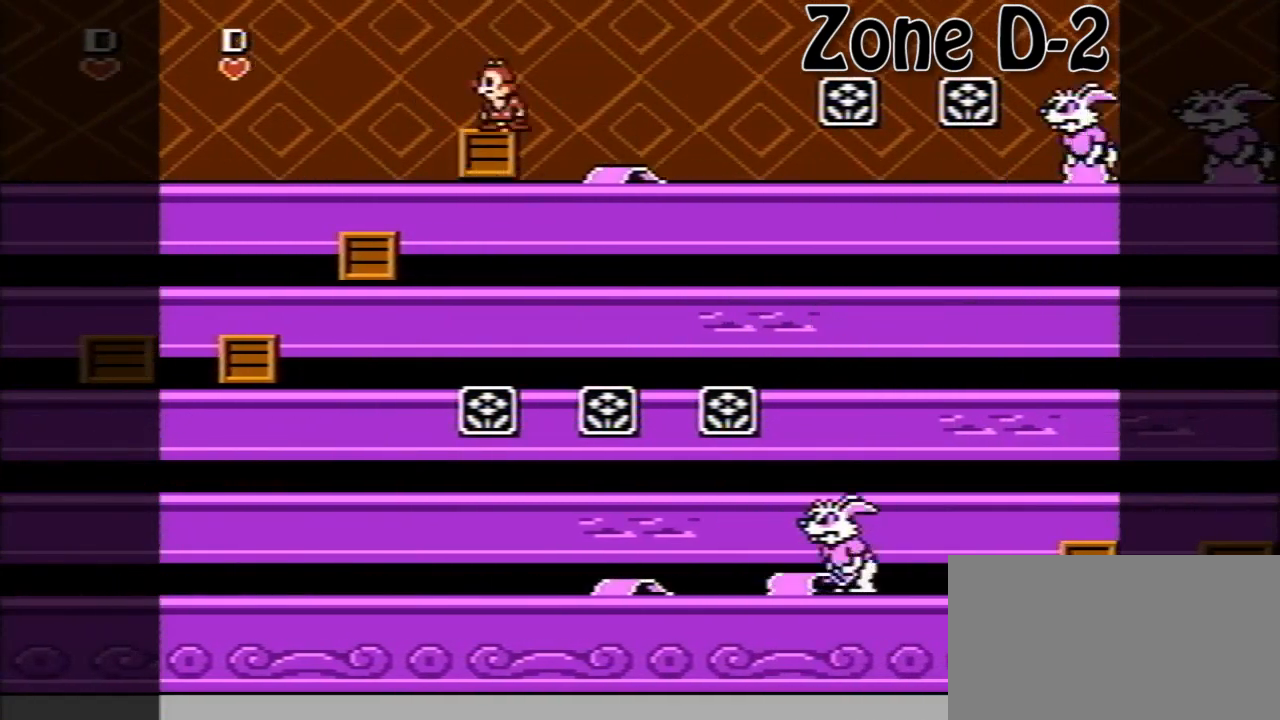
{"buttons": [], "events": []}
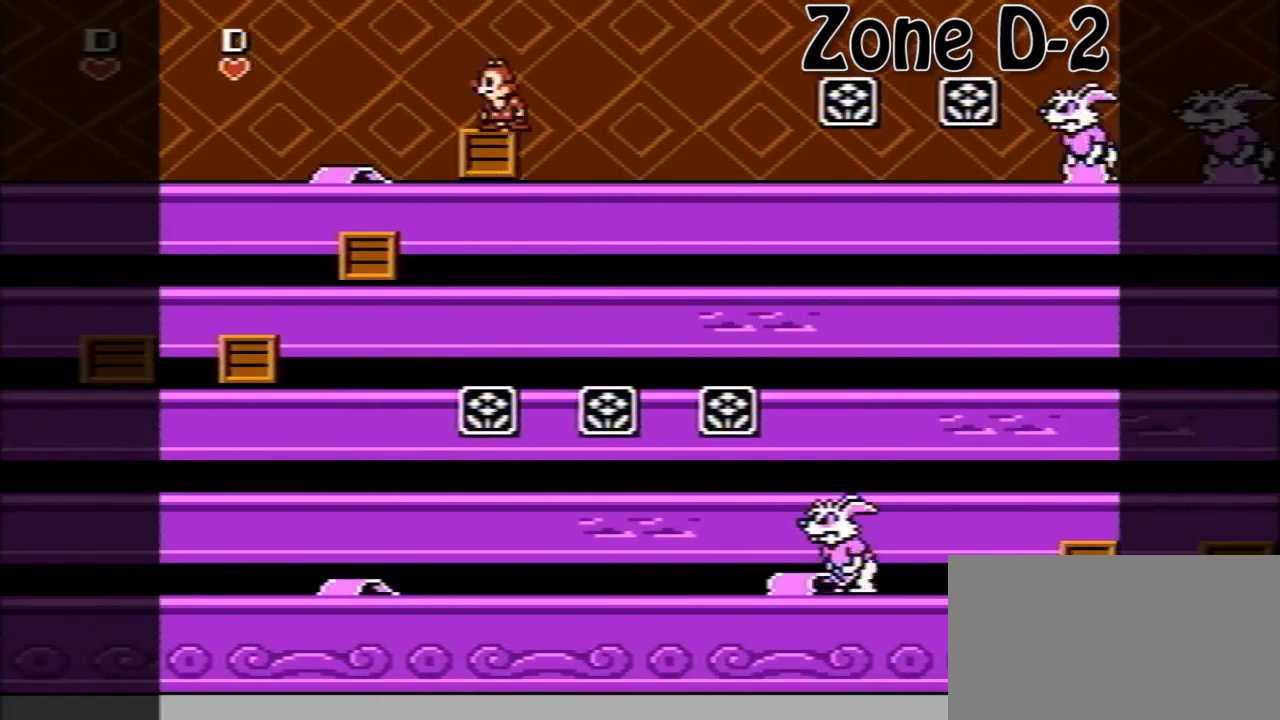
{"buttons": [], "events": []}
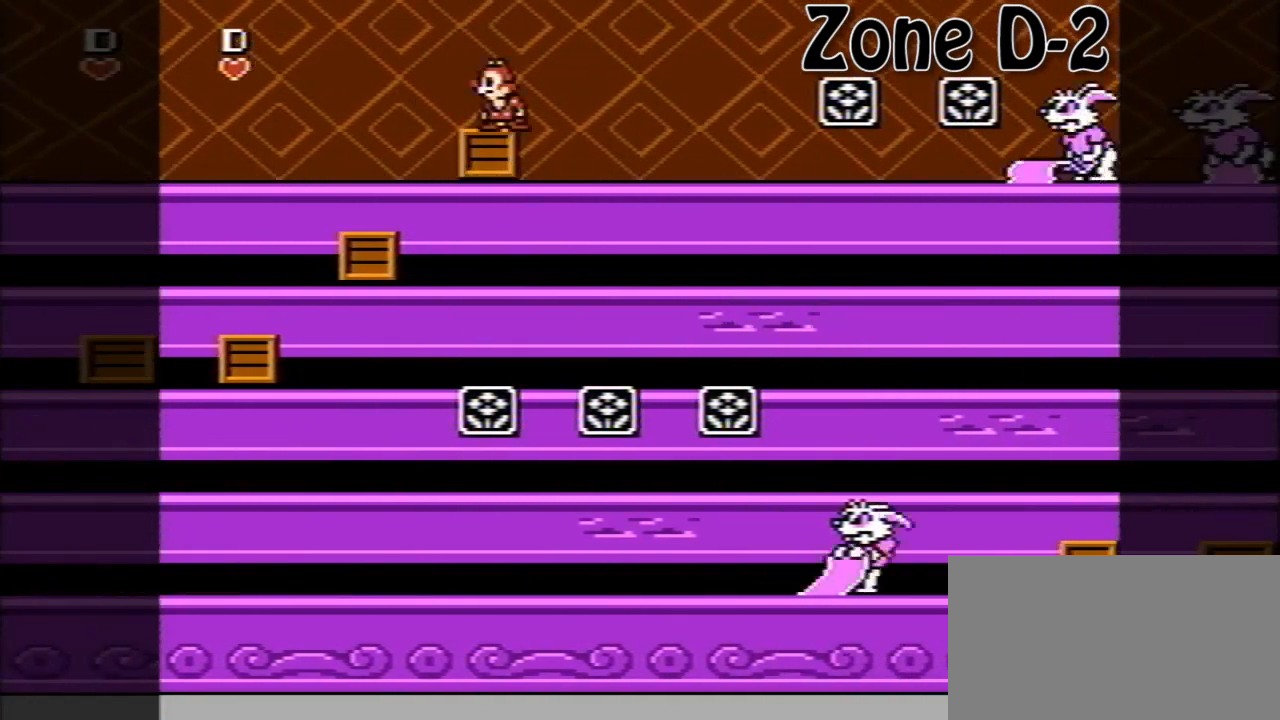
{"buttons": [], "events": []}
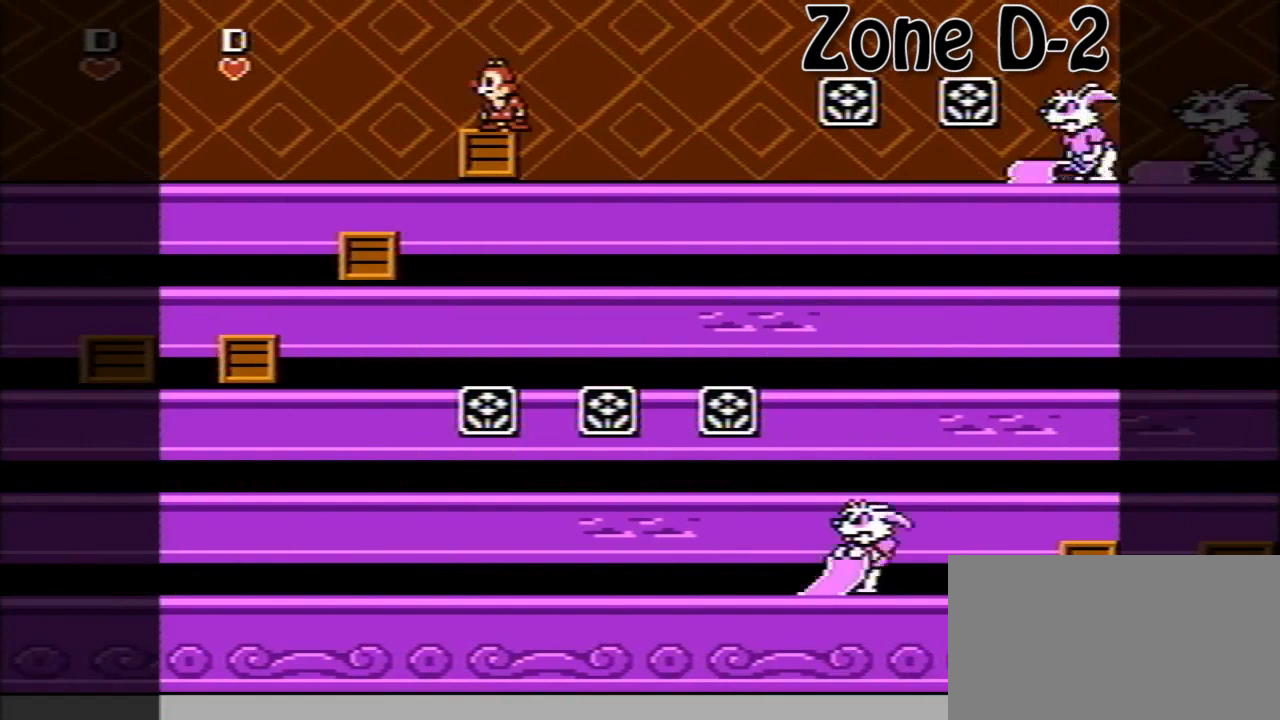
{"buttons": [], "events": []}
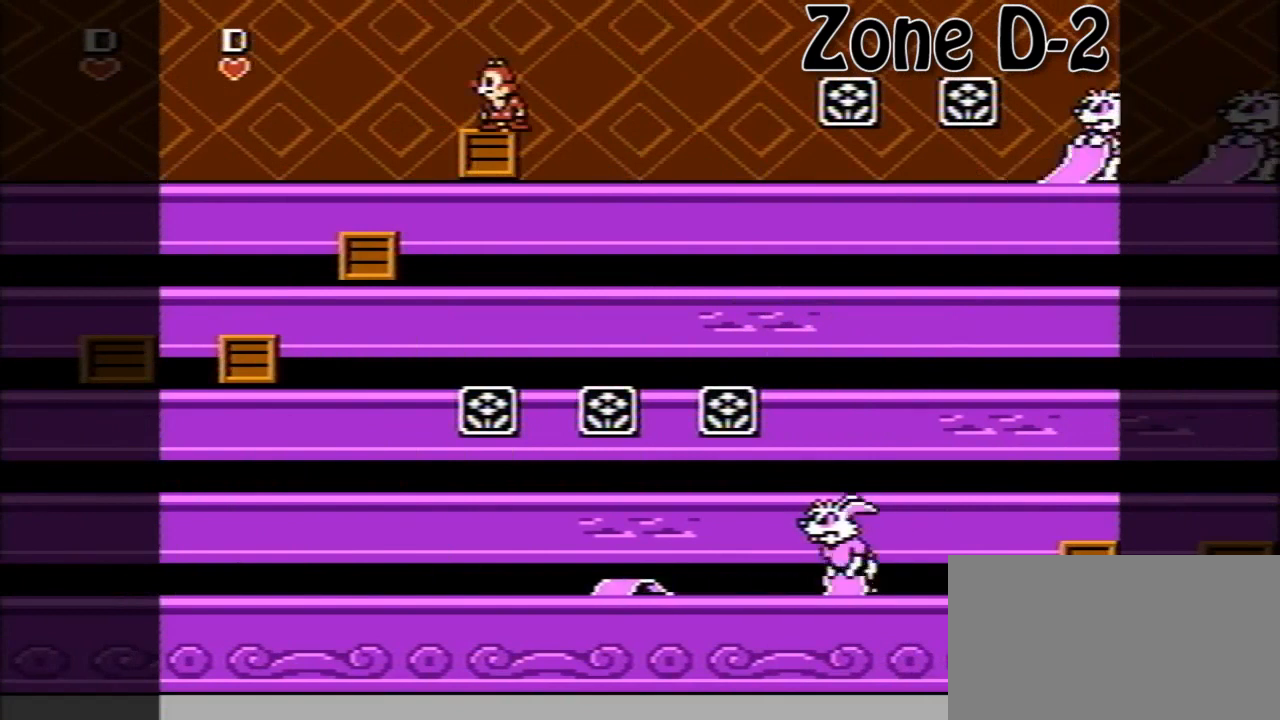
{"buttons": [], "events": []}
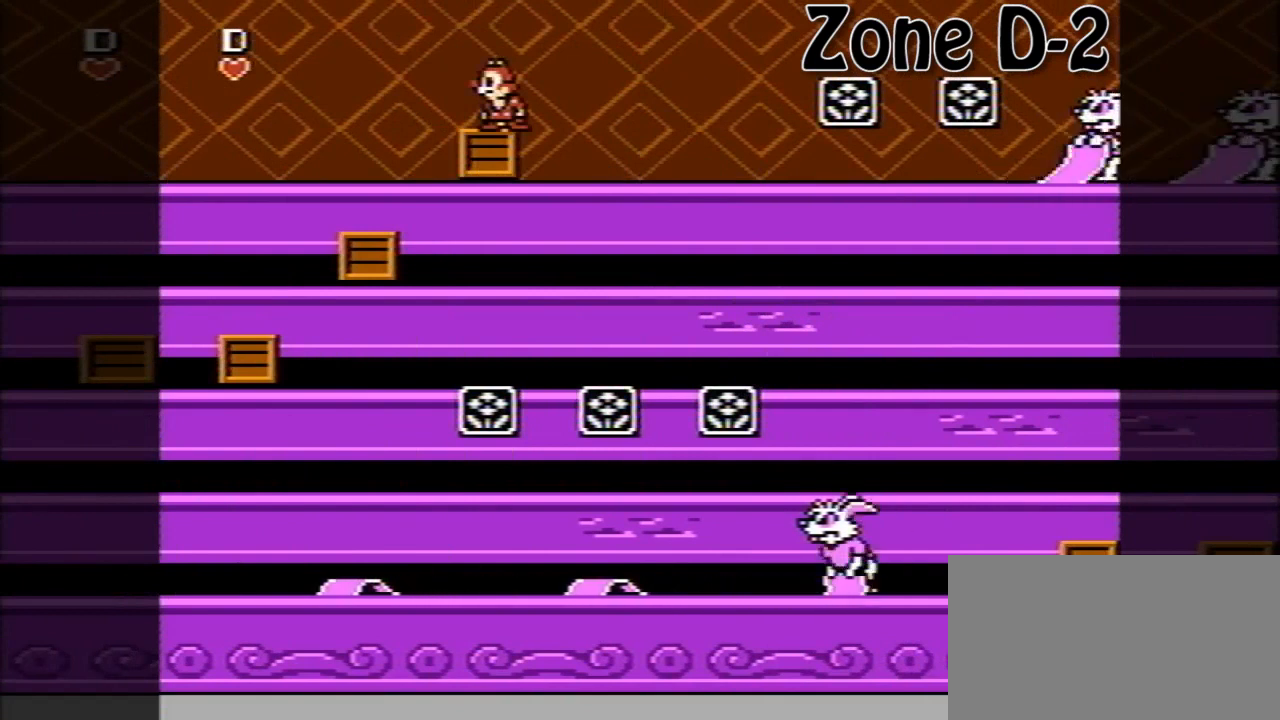
{"buttons": [], "events": []}
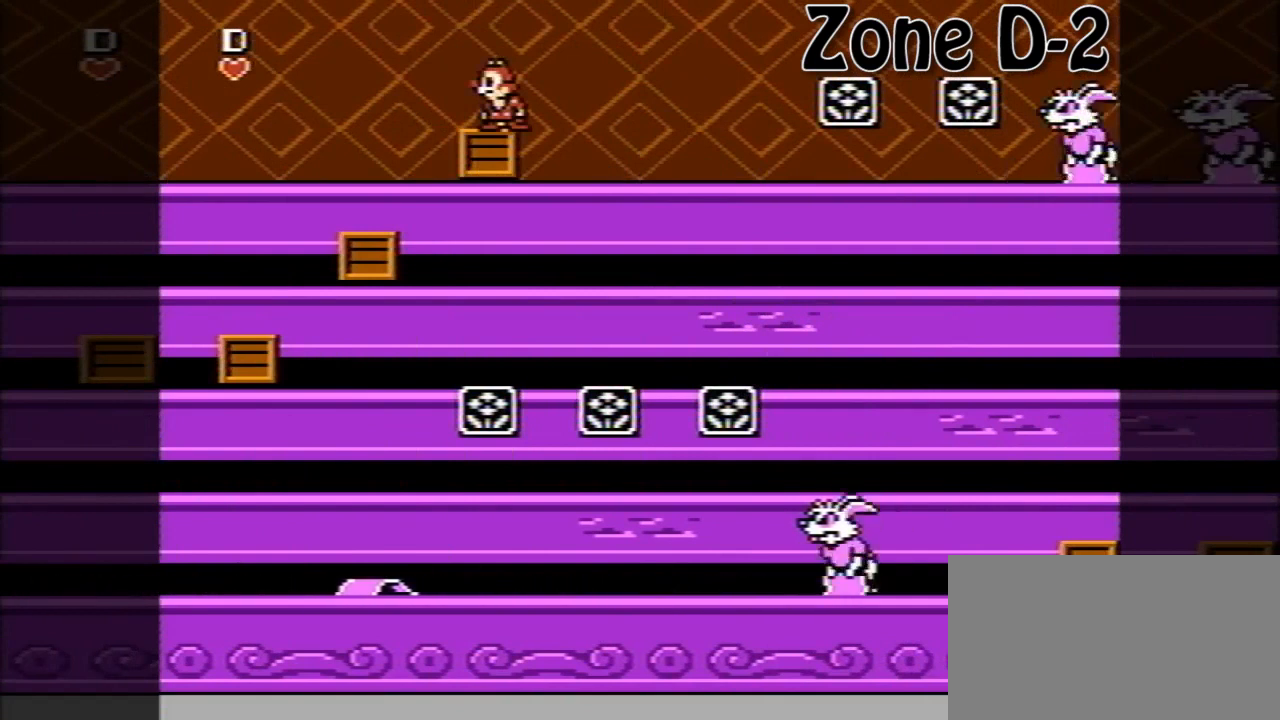
{"buttons": ["DPAD_RIGHT"], "events": [[40, "DPAD_RIGHT", "down"]]}
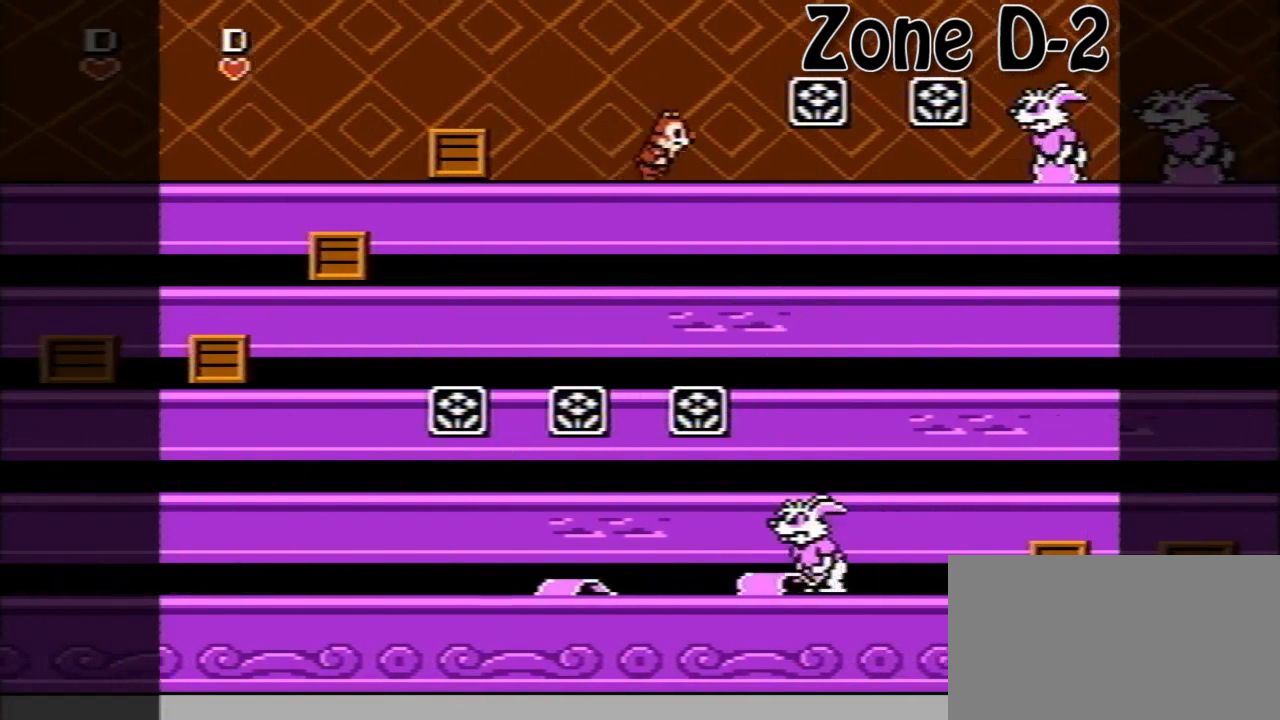
{"buttons": [], "events": [[440, "DPAD_RIGHT", "up"]]}
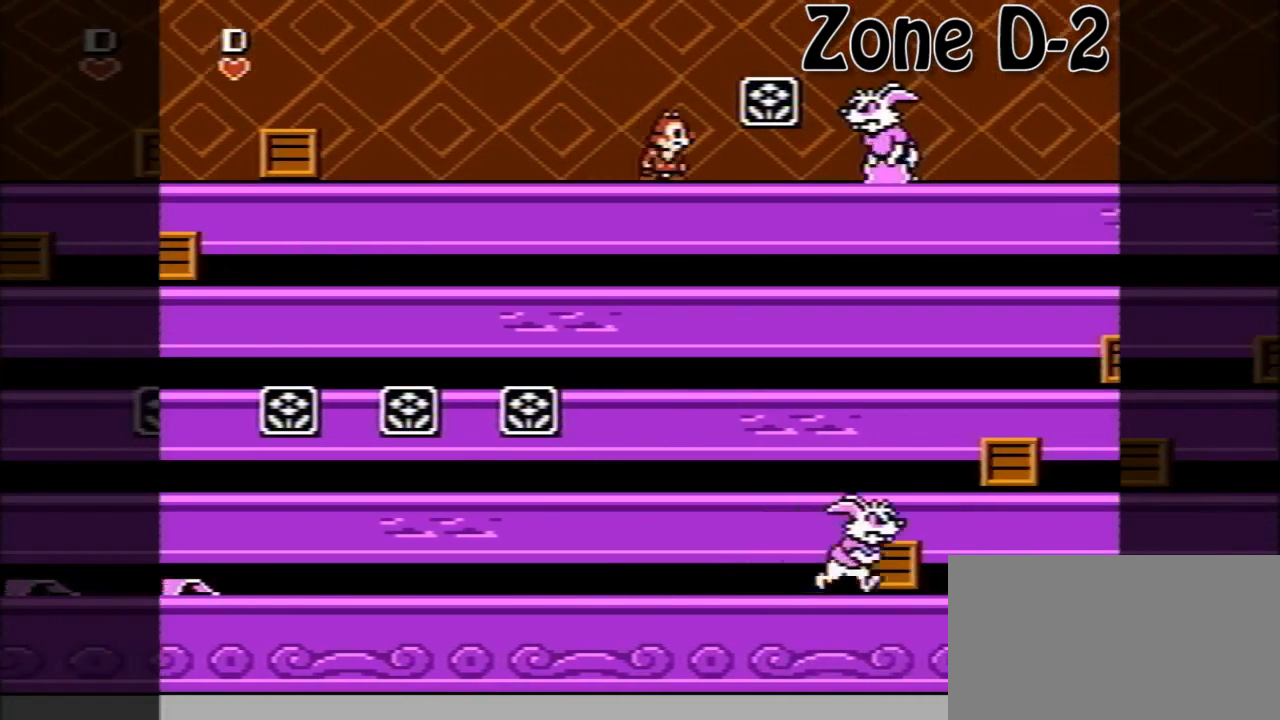
{"buttons": [], "events": []}
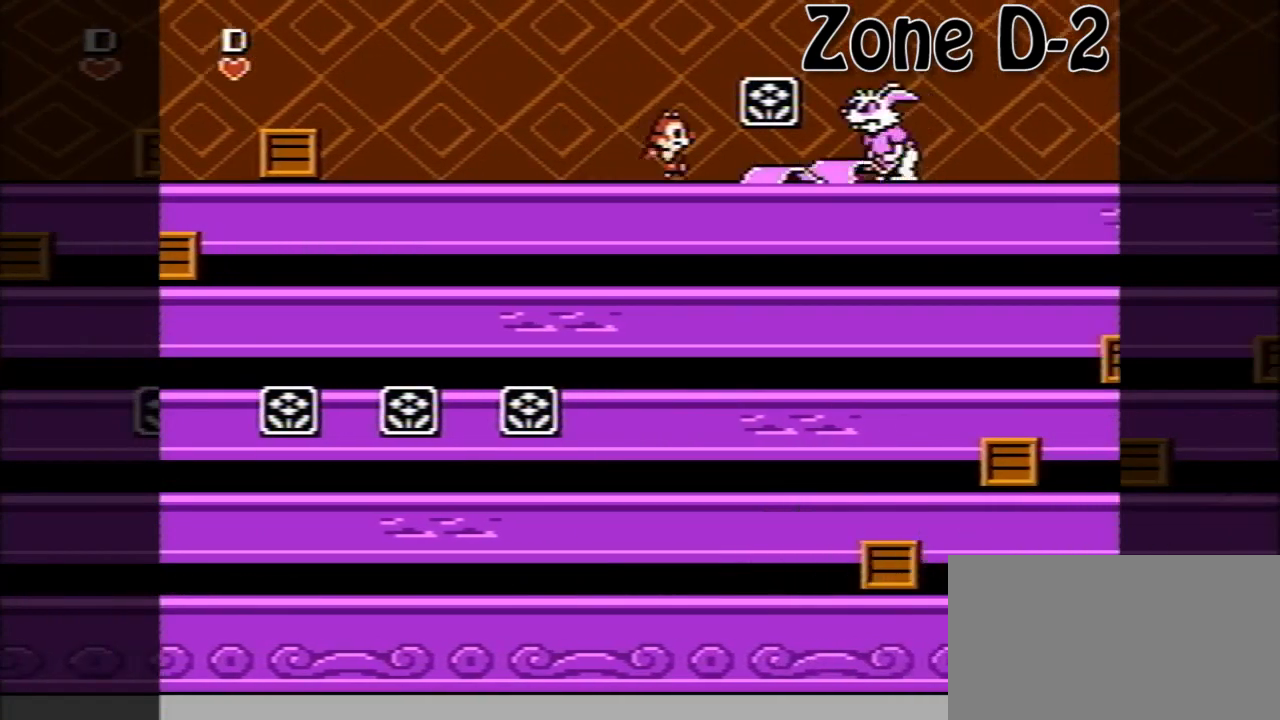
{"buttons": ["A"], "events": [[240, "A", "down"]]}
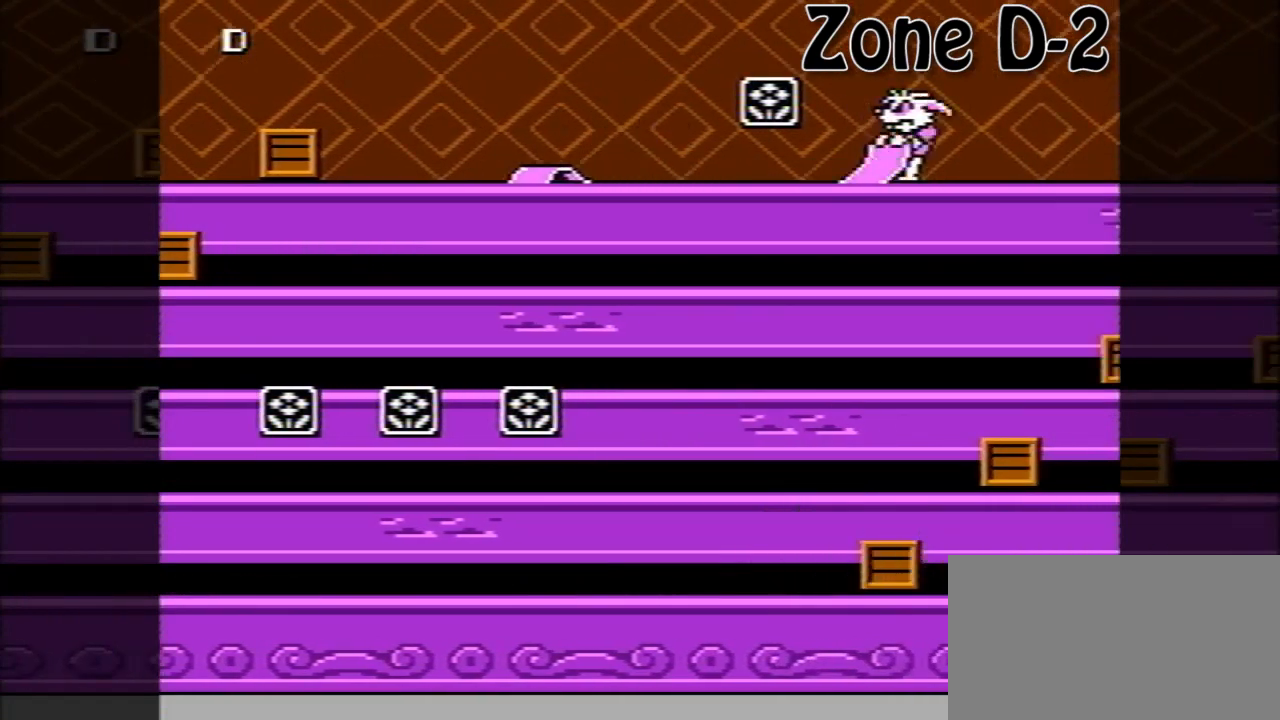
{"buttons": [], "events": [[40, "A", "up"]]}
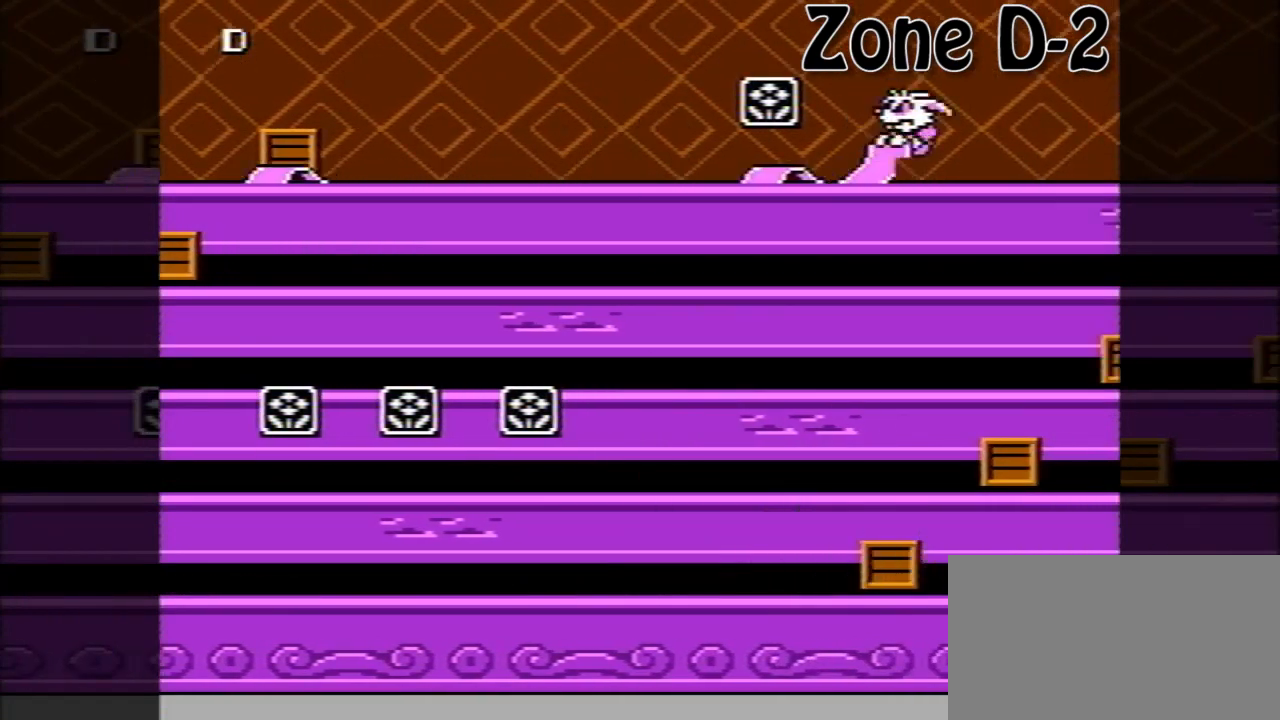
{"buttons": [], "events": []}
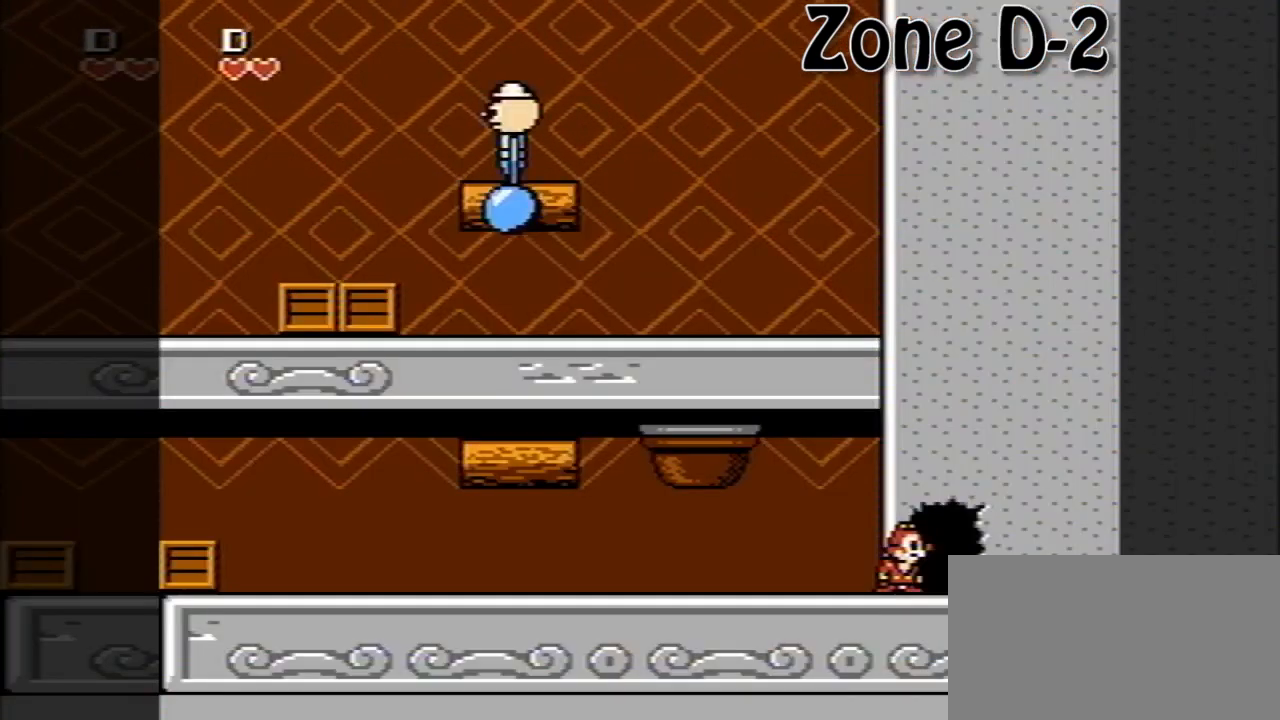
{"buttons": [], "events": []}
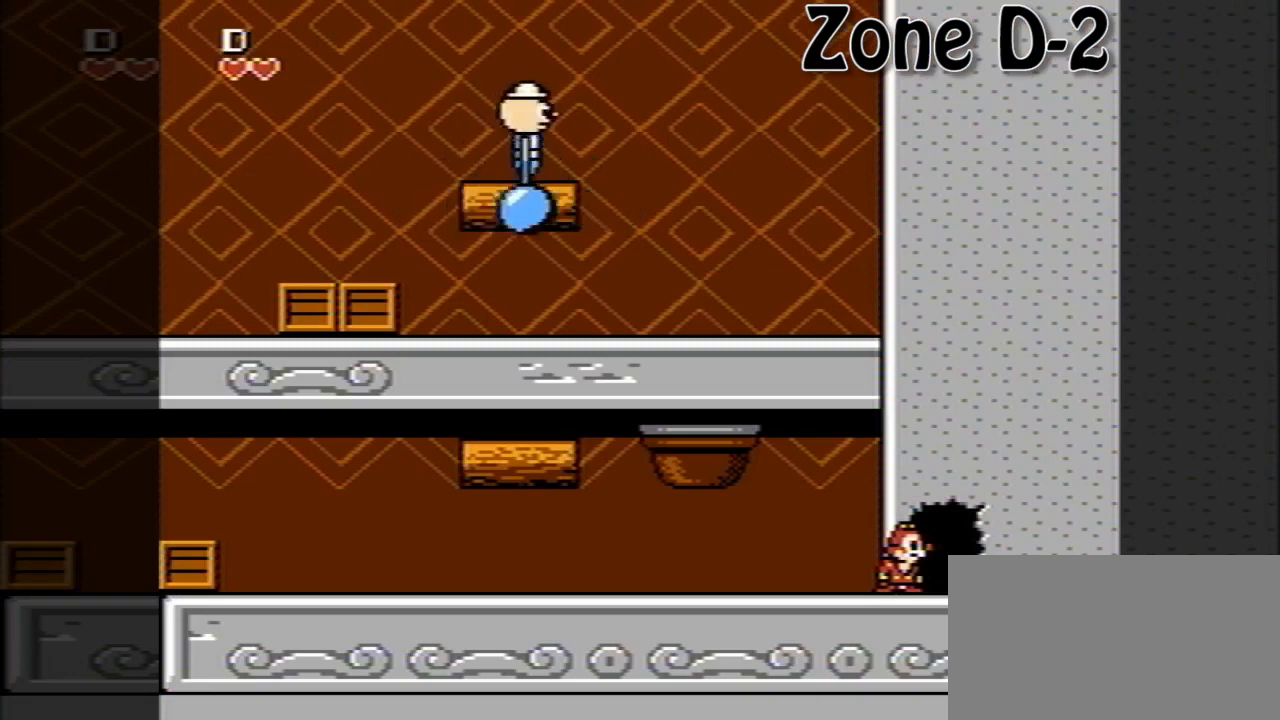
{"buttons": ["DPAD_RIGHT"], "events": [[200, "DPAD_RIGHT", "down"]]}
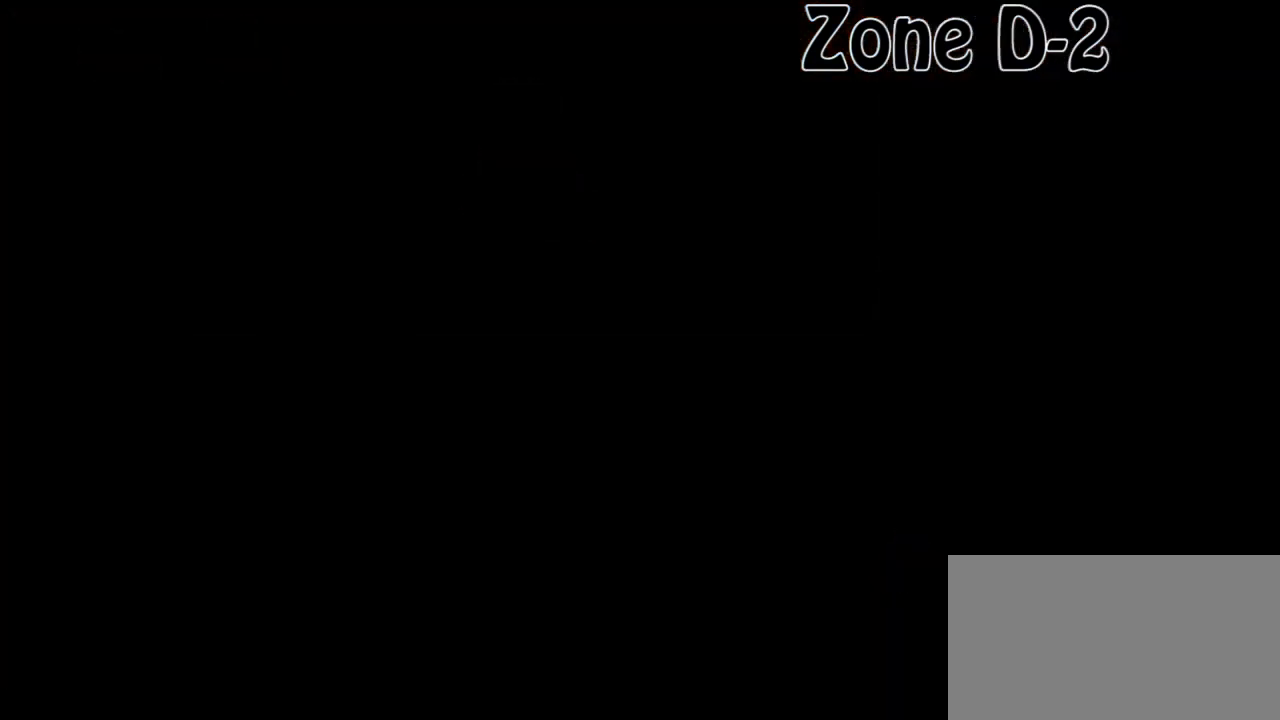
{"buttons": ["DPAD_RIGHT"], "events": []}
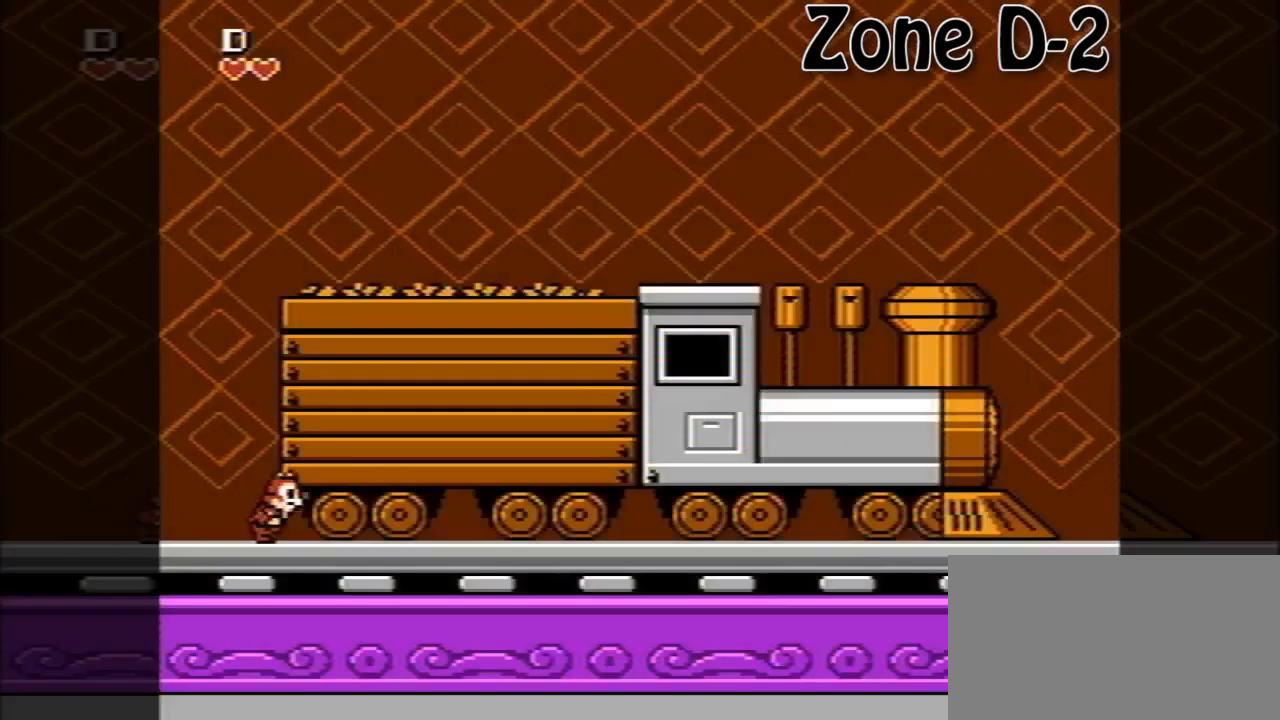
{"buttons": ["DPAD_RIGHT"], "events": []}
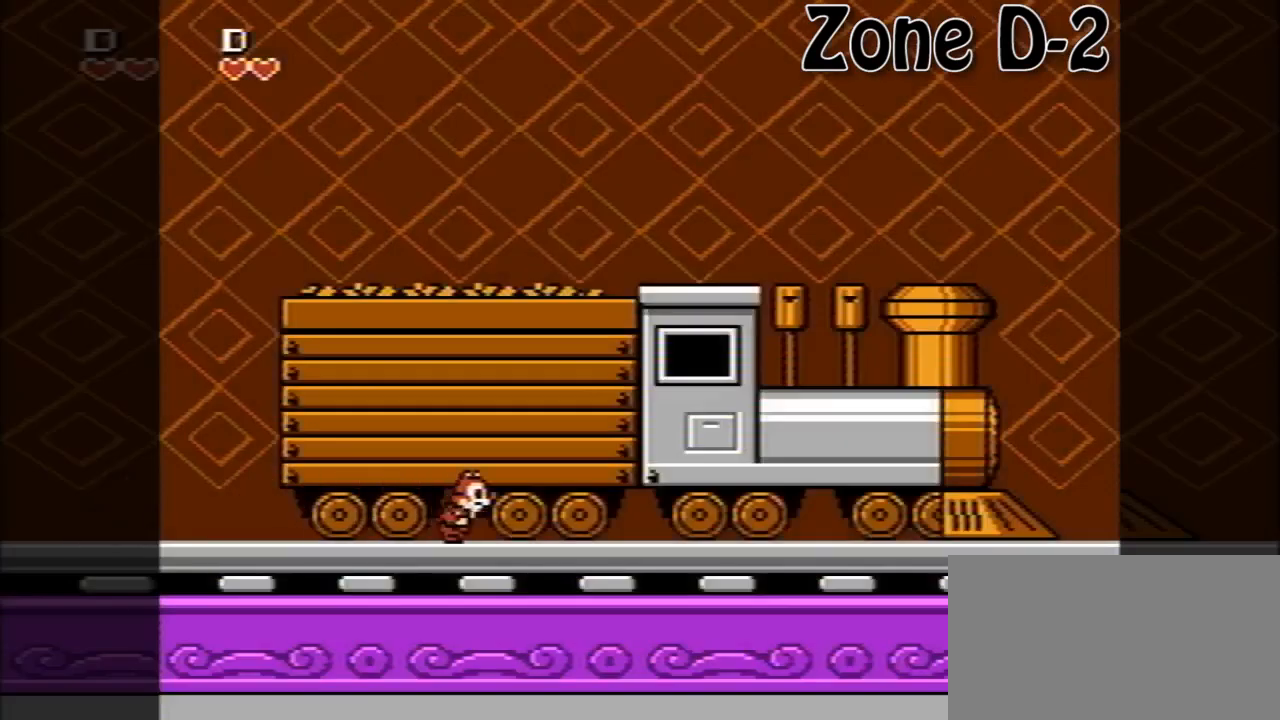
{"buttons": ["DPAD_RIGHT"], "events": []}
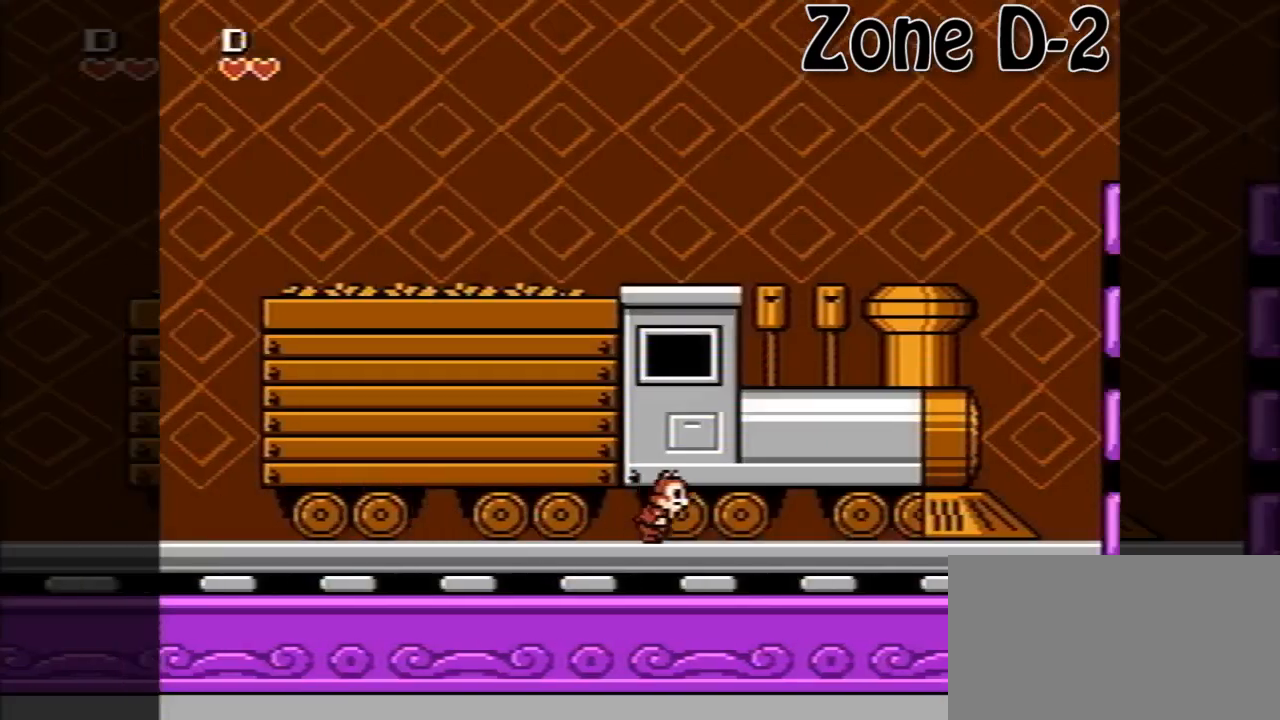
{"buttons": ["DPAD_RIGHT"], "events": []}
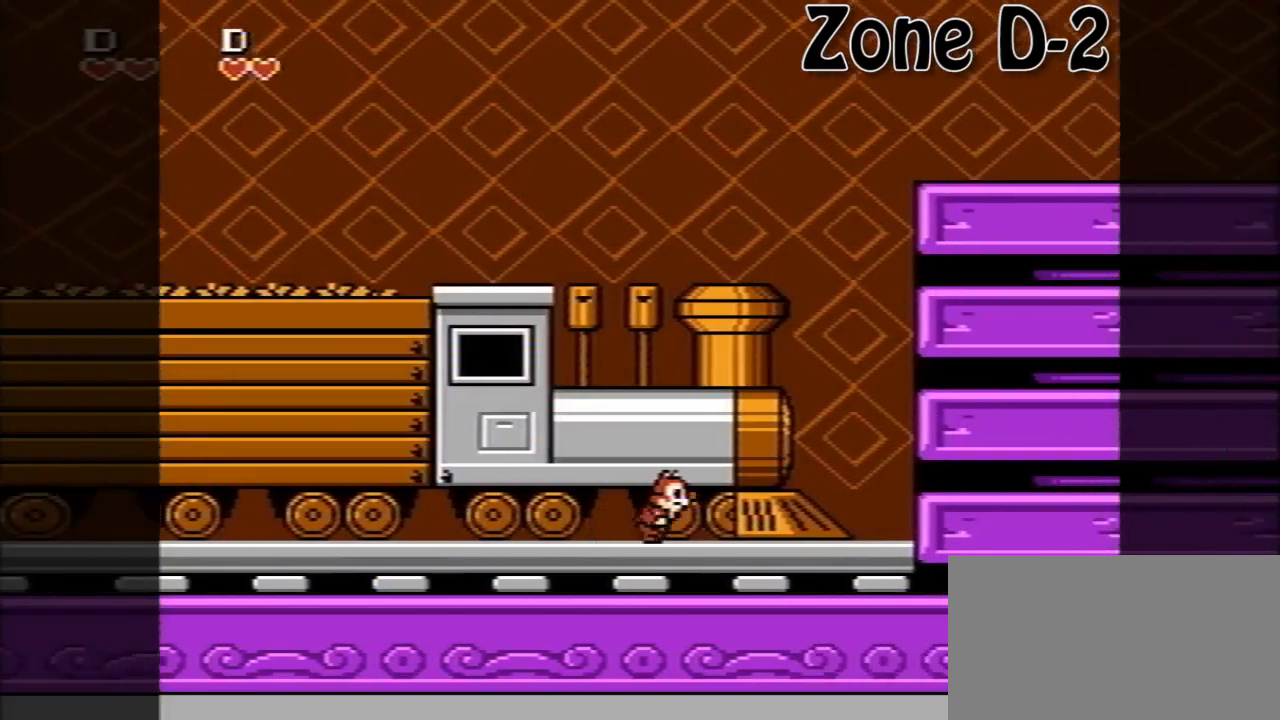
{"buttons": ["DPAD_RIGHT"], "events": []}
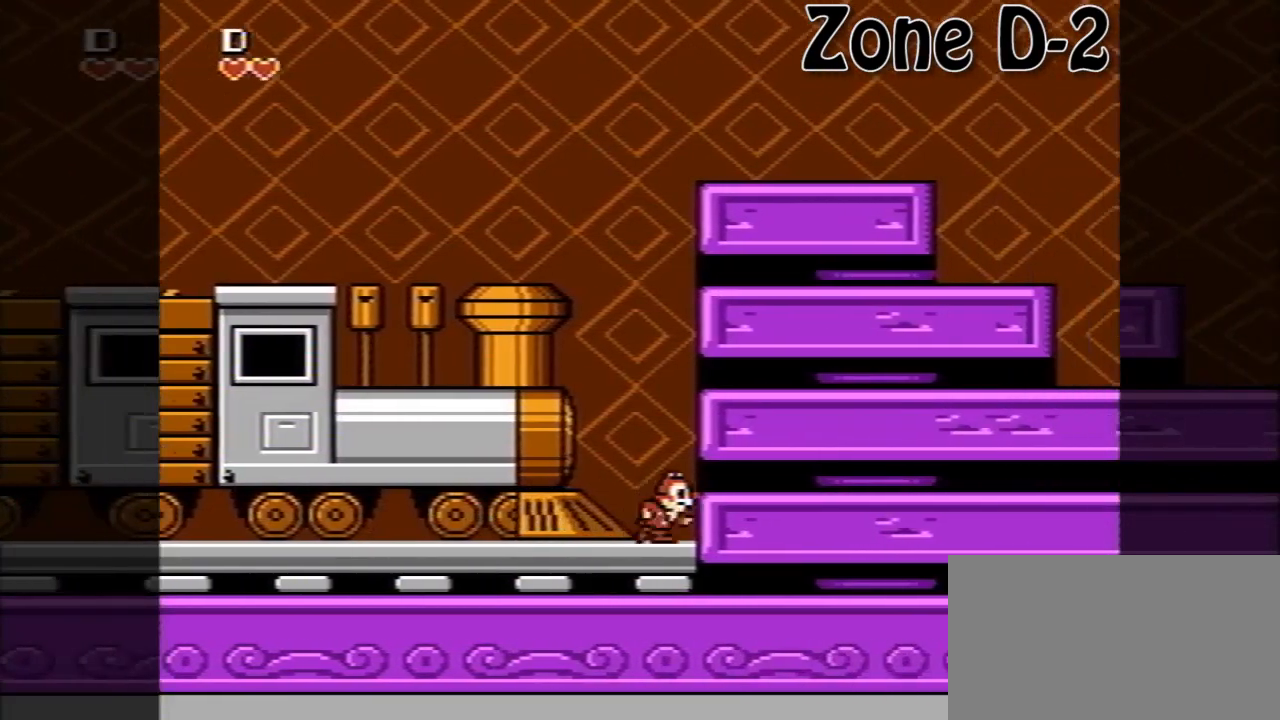
{"buttons": ["DPAD_RIGHT"], "events": [[320, "A", "down"], [480, "A", "up"]]}